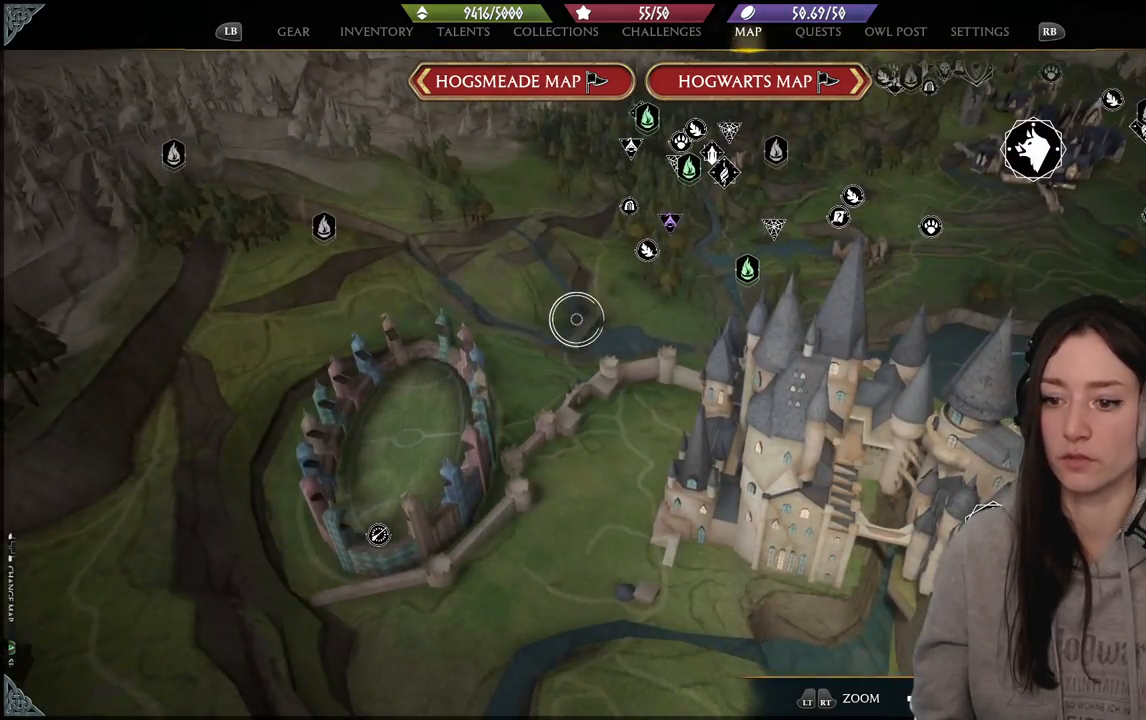
Gameplay with a controller (Xbox layout); each line is a JSON object with the inputs held at the frame after it. "events" lists button and stick changes between this image and that frame as [ms after this image, input, new state], when the widget could be followed in between.
{"buttons": [], "left_stick": "down-right", "right_stick": "right", "events": [[167, "right_stick", "right"], [300, "left_stick", "right"], [383, "left_stick", "down-right"]]}
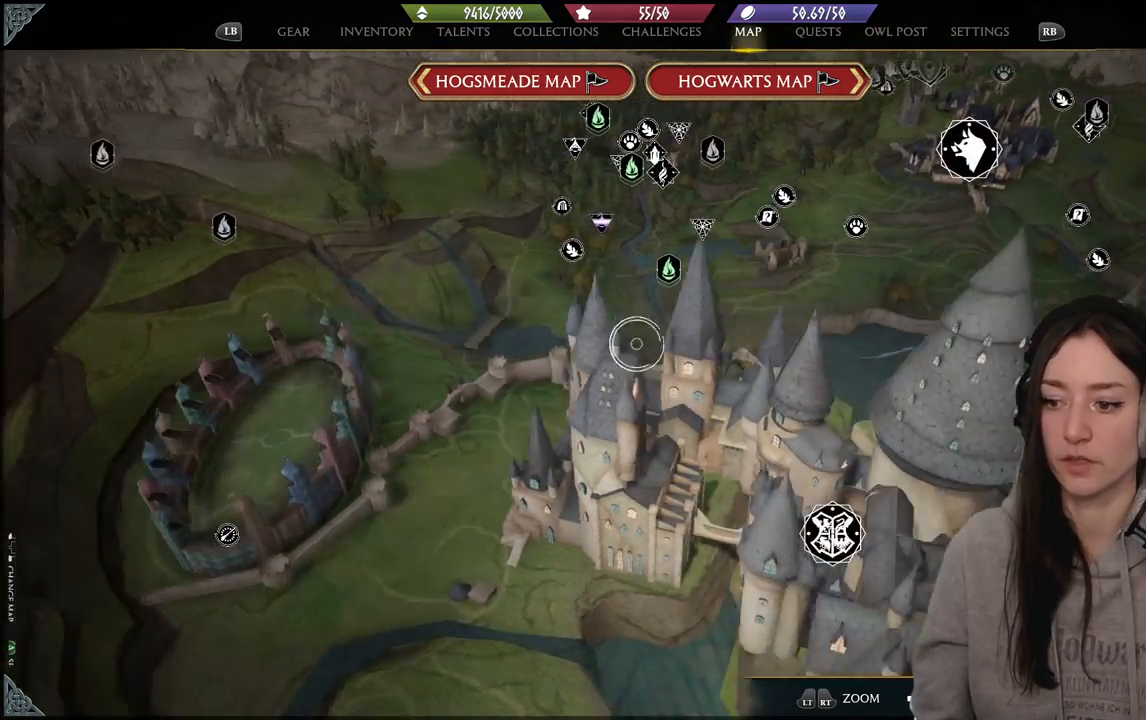
{"buttons": [], "left_stick": "center", "right_stick": "right", "events": [[233, "left_stick", "center"]]}
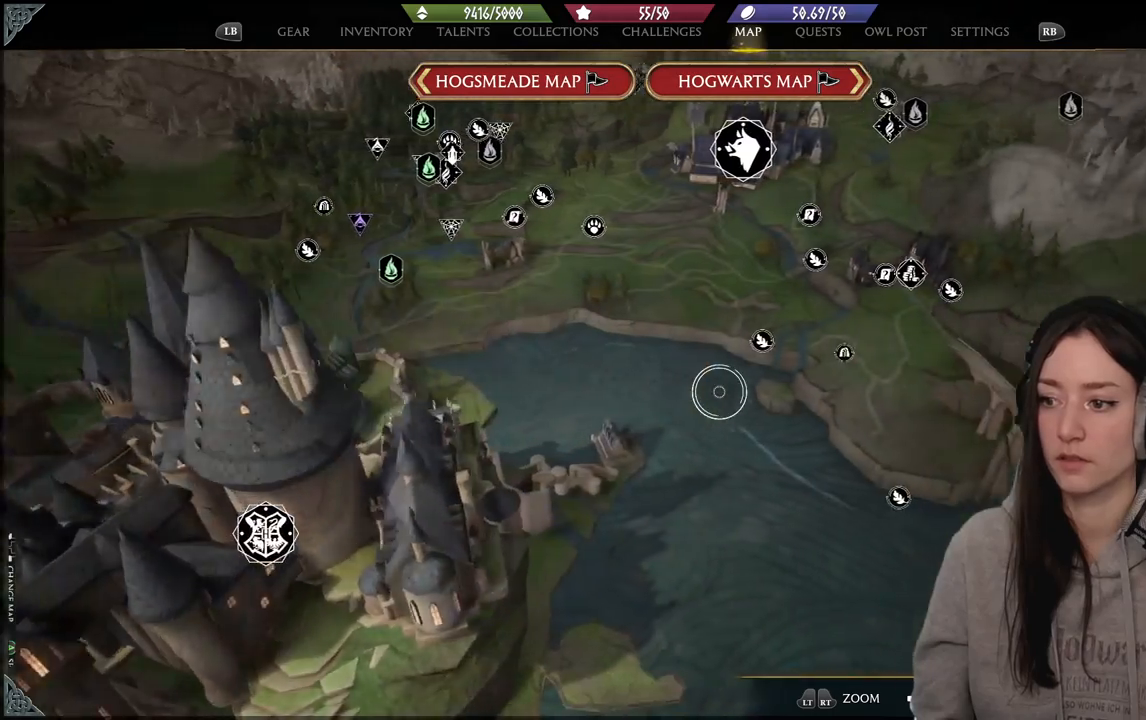
{"buttons": [], "left_stick": "center", "right_stick": "center", "events": [[100, "right_stick", "center"]]}
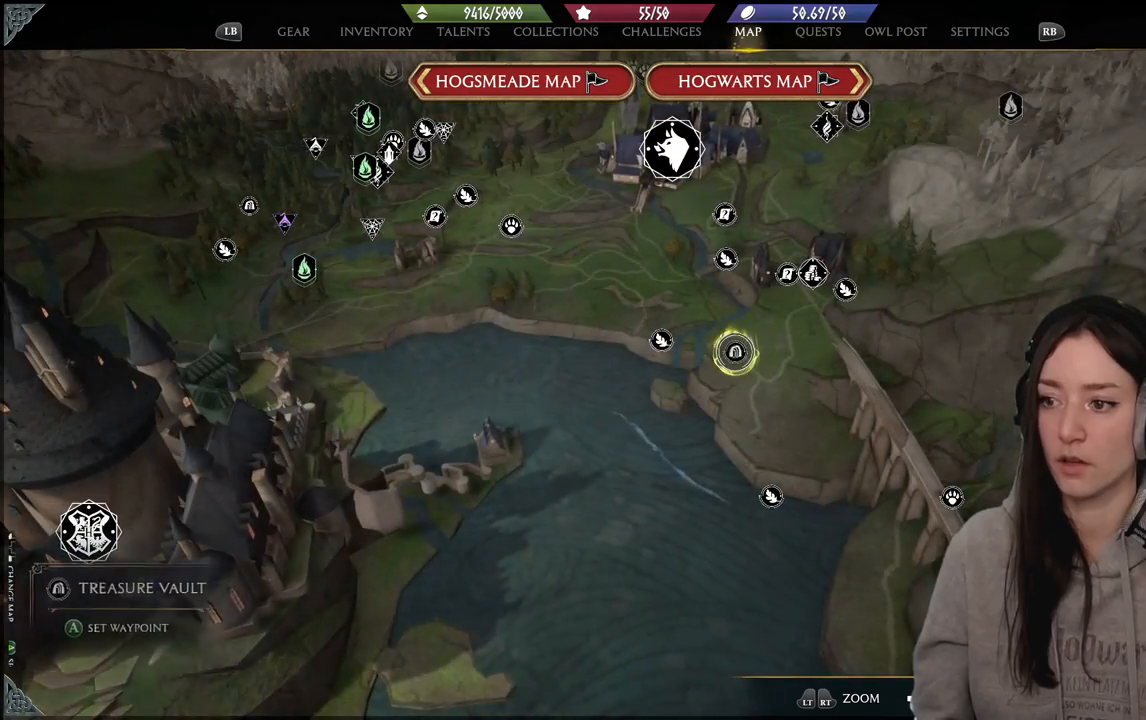
{"buttons": [], "left_stick": "center", "right_stick": "up-right", "events": [[300, "right_stick", "up-right"]]}
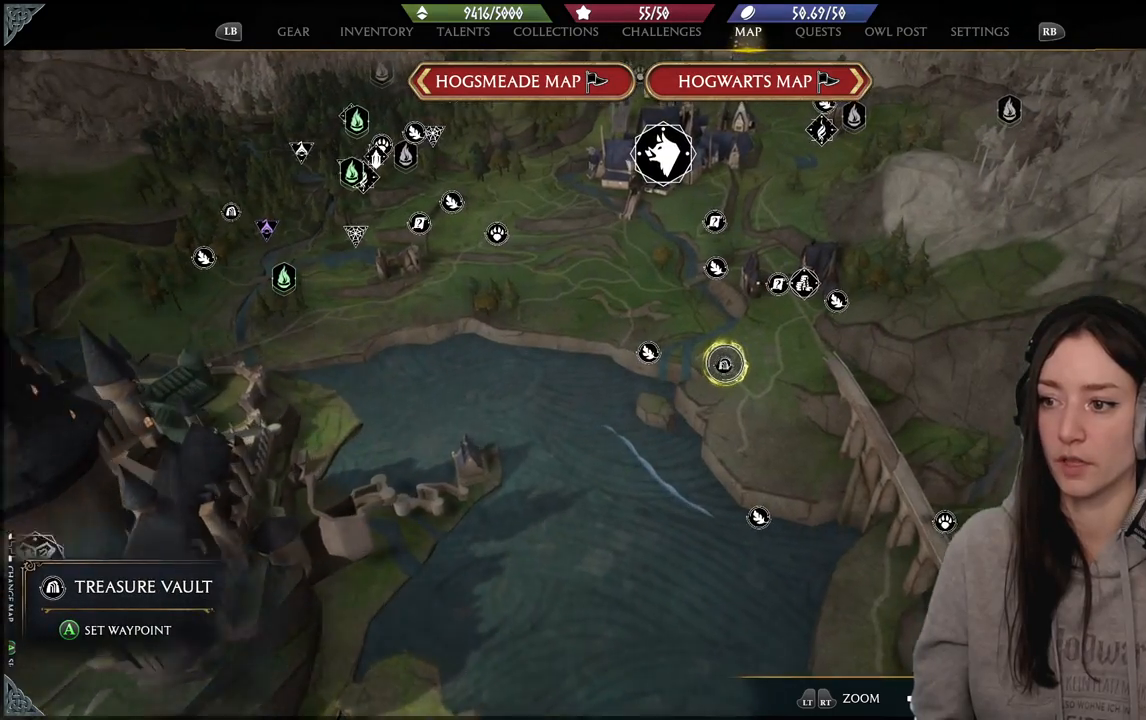
{"buttons": [], "left_stick": "center", "right_stick": "center", "events": [[467, "right_stick", "center"]]}
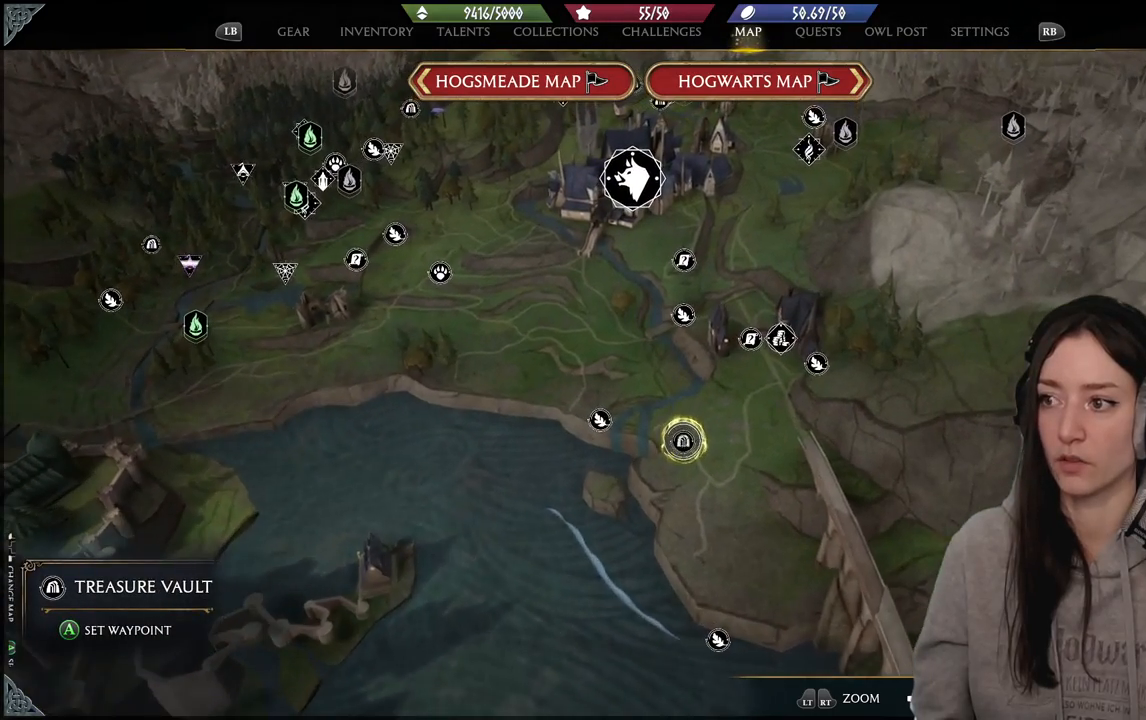
{"buttons": [], "left_stick": "up-right", "right_stick": "center", "events": [[133, "left_stick", "right"], [383, "left_stick", "up-right"]]}
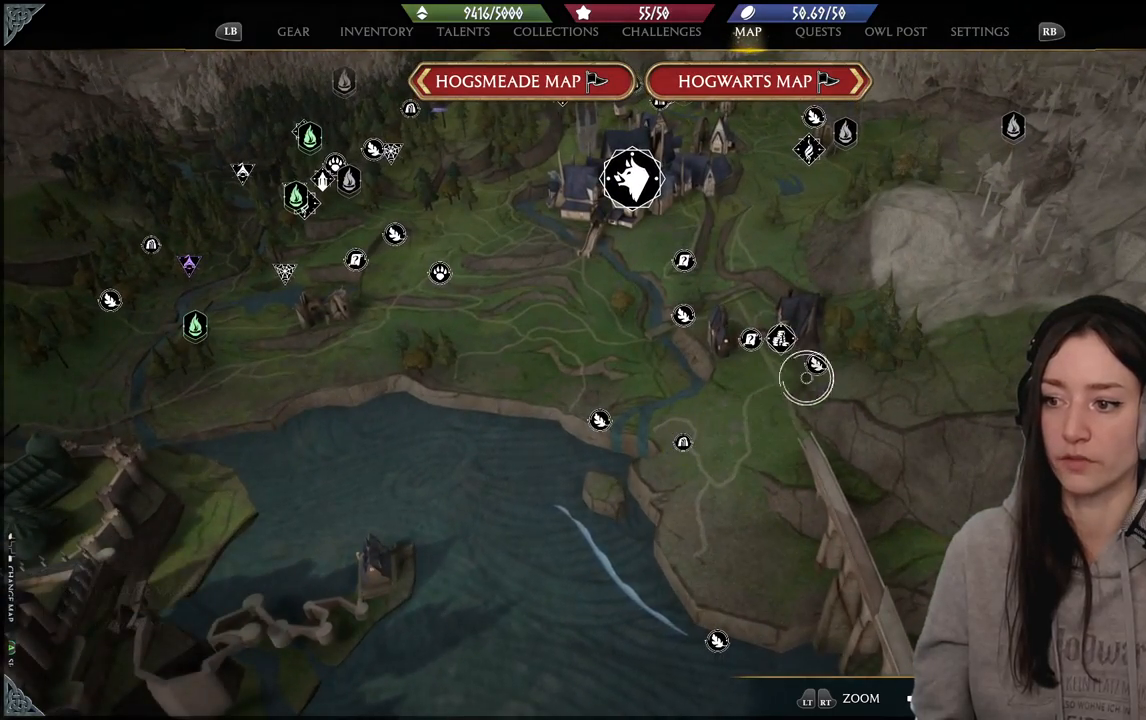
{"buttons": [], "left_stick": "center", "right_stick": "up-right", "events": [[150, "right_stick", "up-right"], [167, "left_stick", "center"]]}
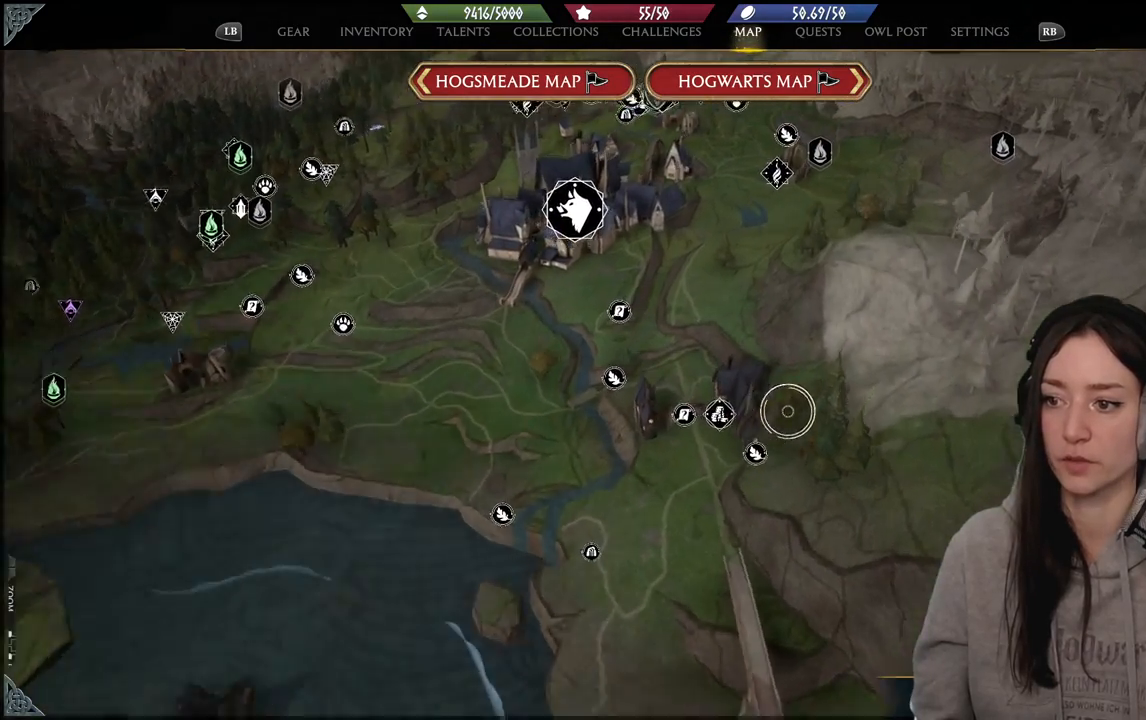
{"buttons": [], "left_stick": "center", "right_stick": "center", "events": [[283, "right_stick", "center"]]}
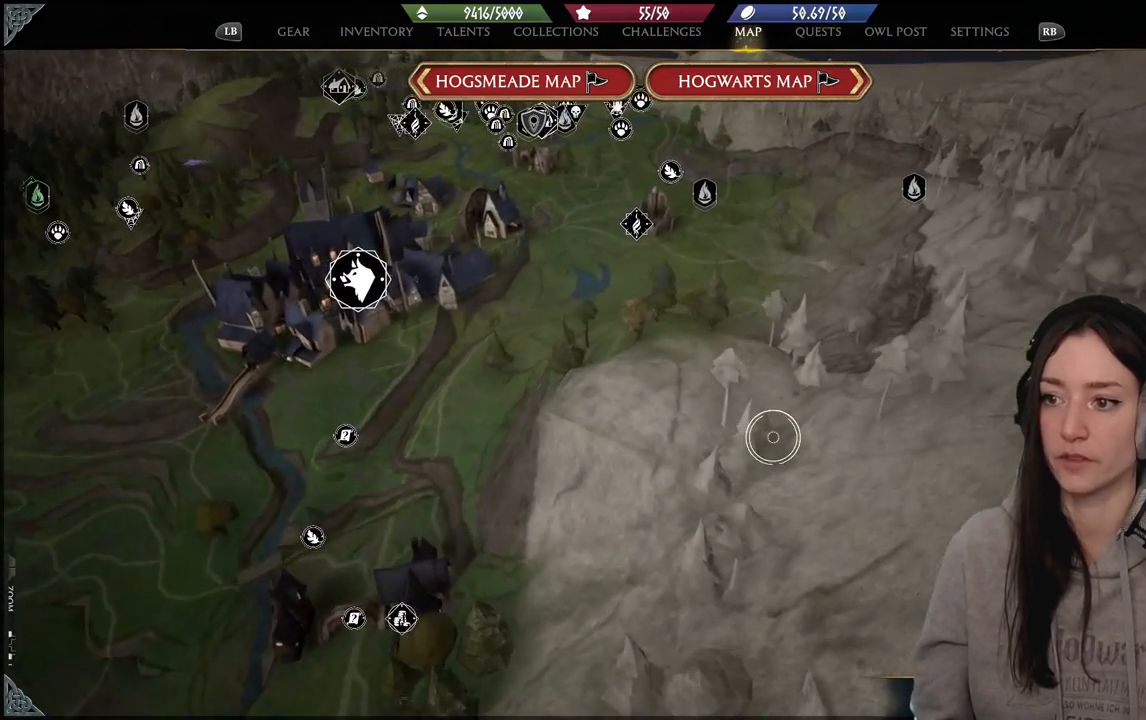
{"buttons": [], "left_stick": "center", "right_stick": "up-left", "events": [[433, "right_stick", "up-left"]]}
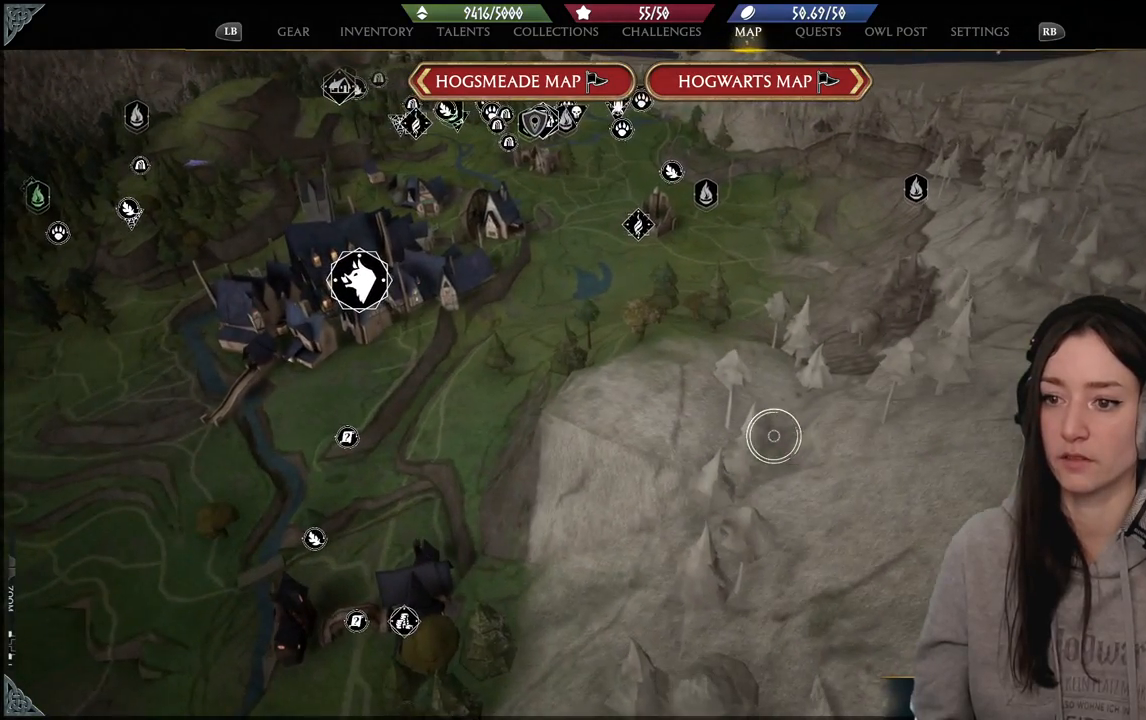
{"buttons": [], "left_stick": "down-left", "right_stick": "down-left", "events": [[167, "right_stick", "left"], [283, "left_stick", "down-left"], [317, "right_stick", "down-left"]]}
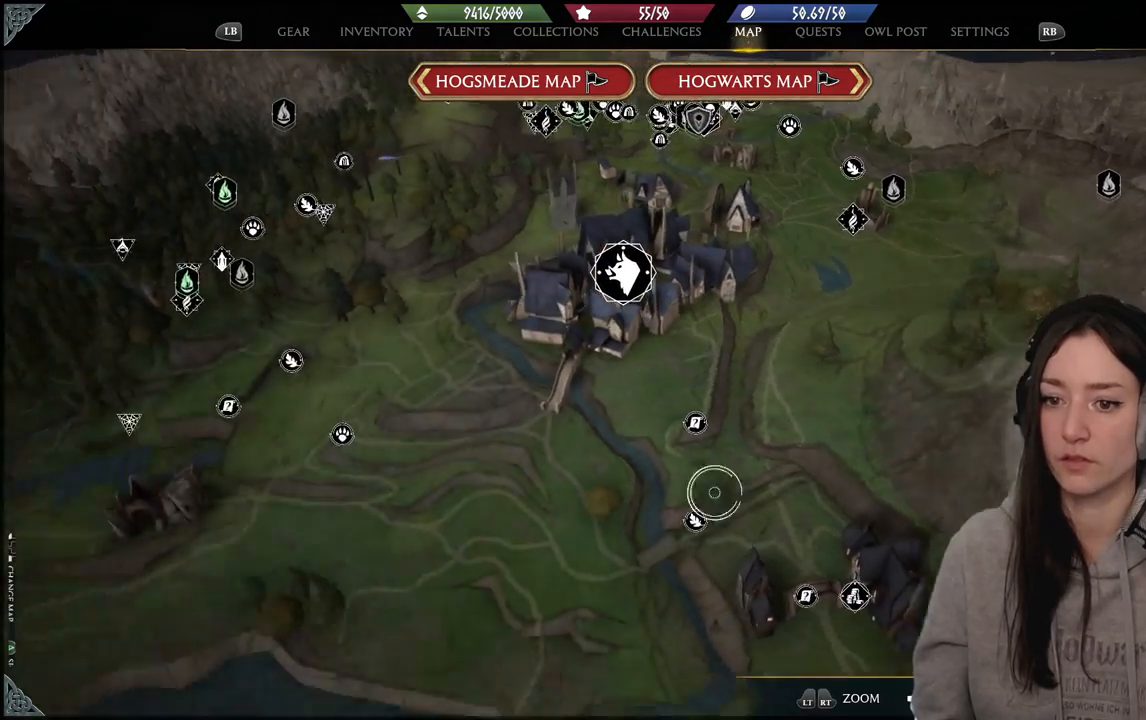
{"buttons": [], "left_stick": "center", "right_stick": "center", "events": [[133, "right_stick", "center"], [183, "left_stick", "center"]]}
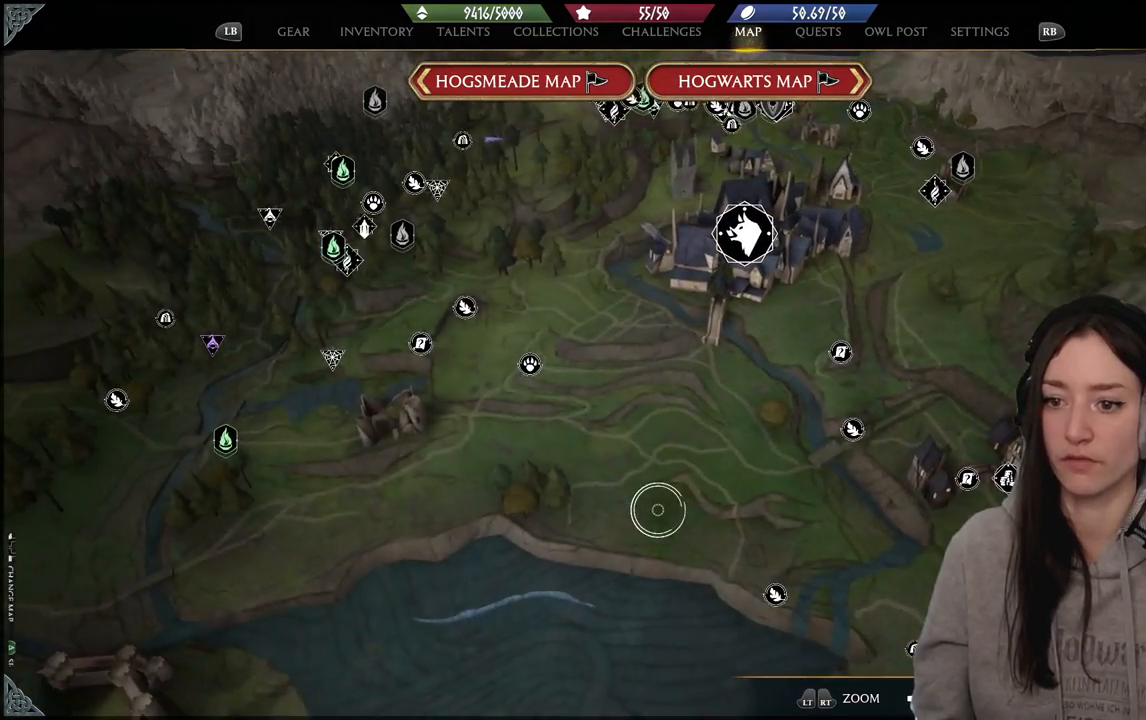
{"buttons": [], "left_stick": "center", "right_stick": "center", "events": [[33, "right_stick", "down-left"], [383, "right_stick", "center"]]}
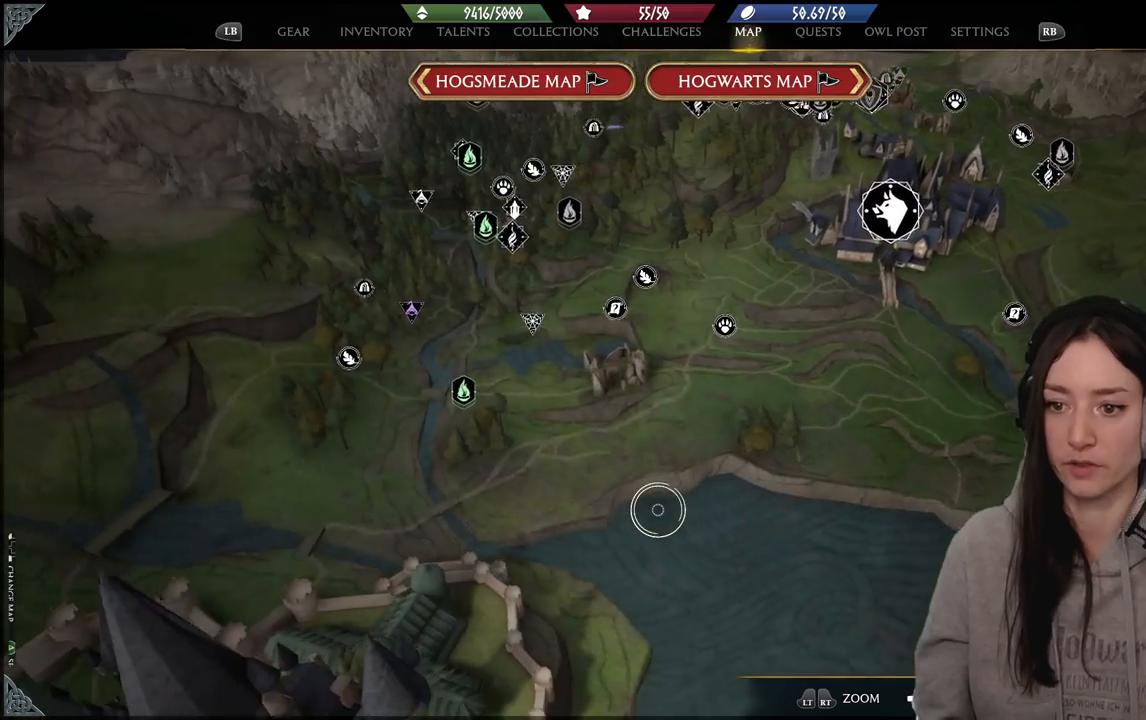
{"buttons": [], "left_stick": "left", "right_stick": "up-left", "events": [[400, "left_stick", "left"], [433, "right_stick", "up-left"]]}
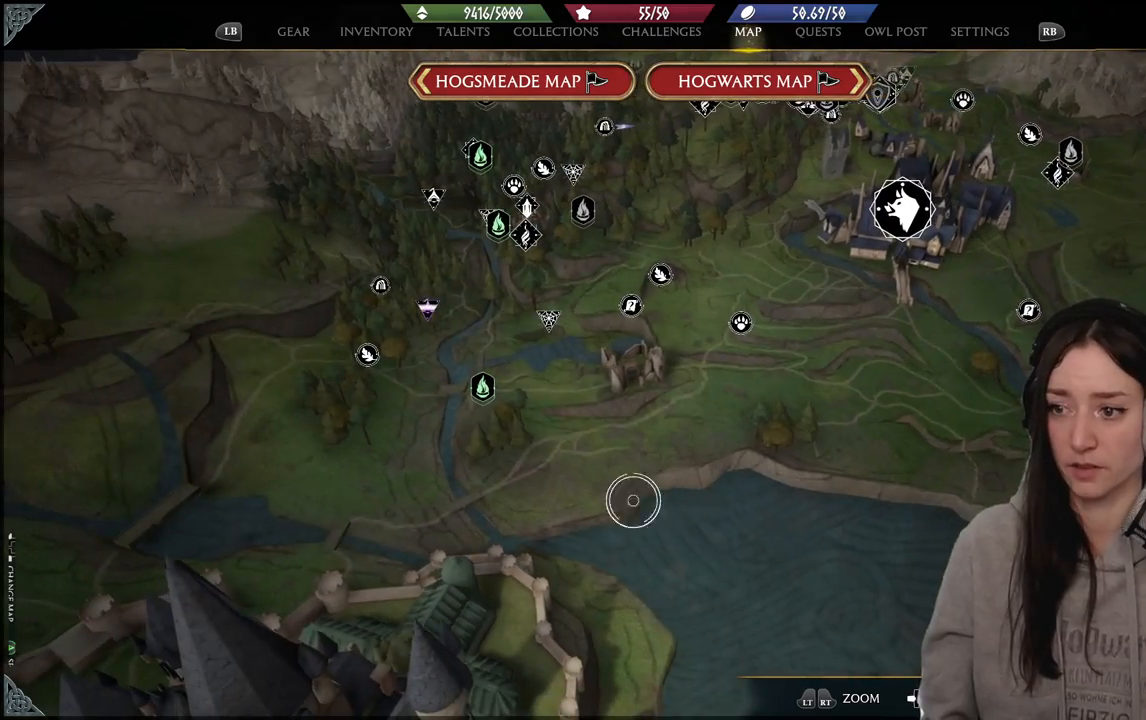
{"buttons": [], "left_stick": "center", "right_stick": "up-left", "events": [[350, "left_stick", "center"]]}
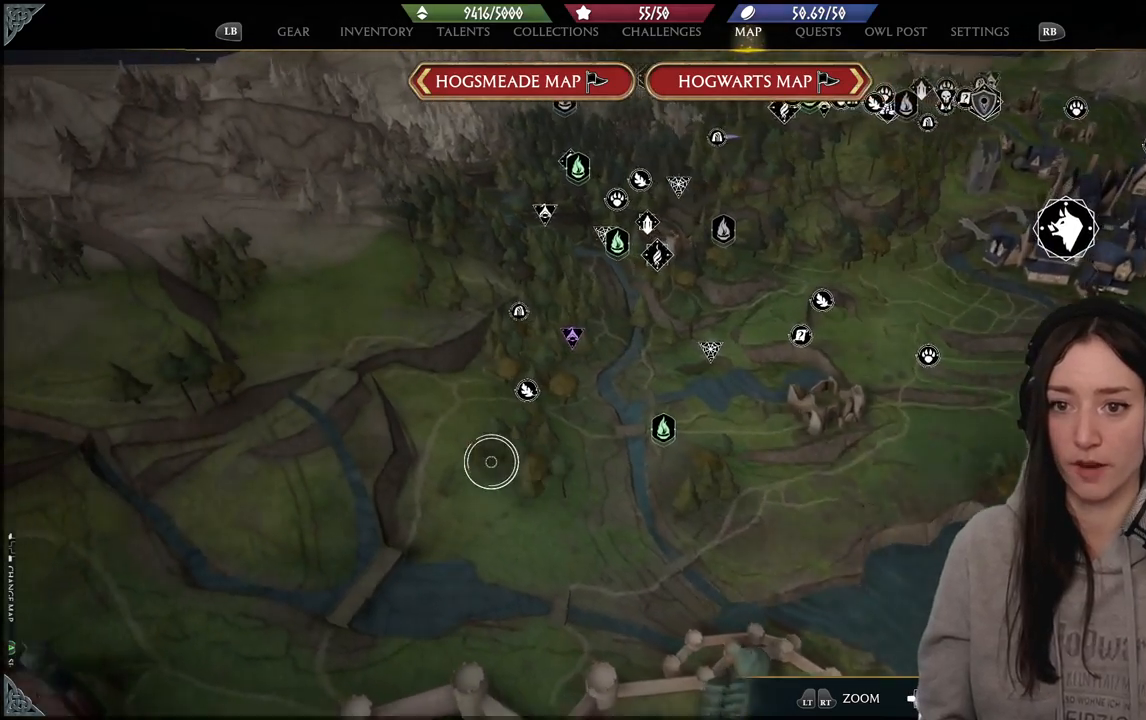
{"buttons": [], "left_stick": "center", "right_stick": "center", "events": [[433, "right_stick", "center"]]}
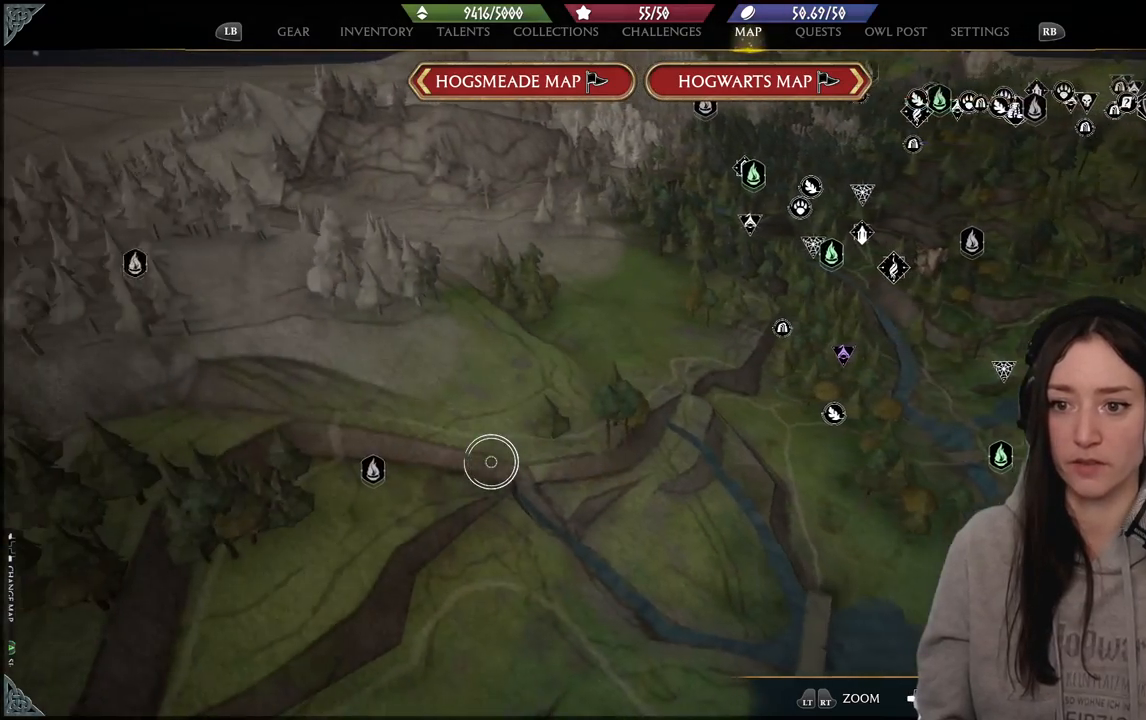
{"buttons": [], "left_stick": "left", "right_stick": "up-left", "events": [[400, "left_stick", "up"], [483, "right_stick", "up-left"], [500, "left_stick", "left"]]}
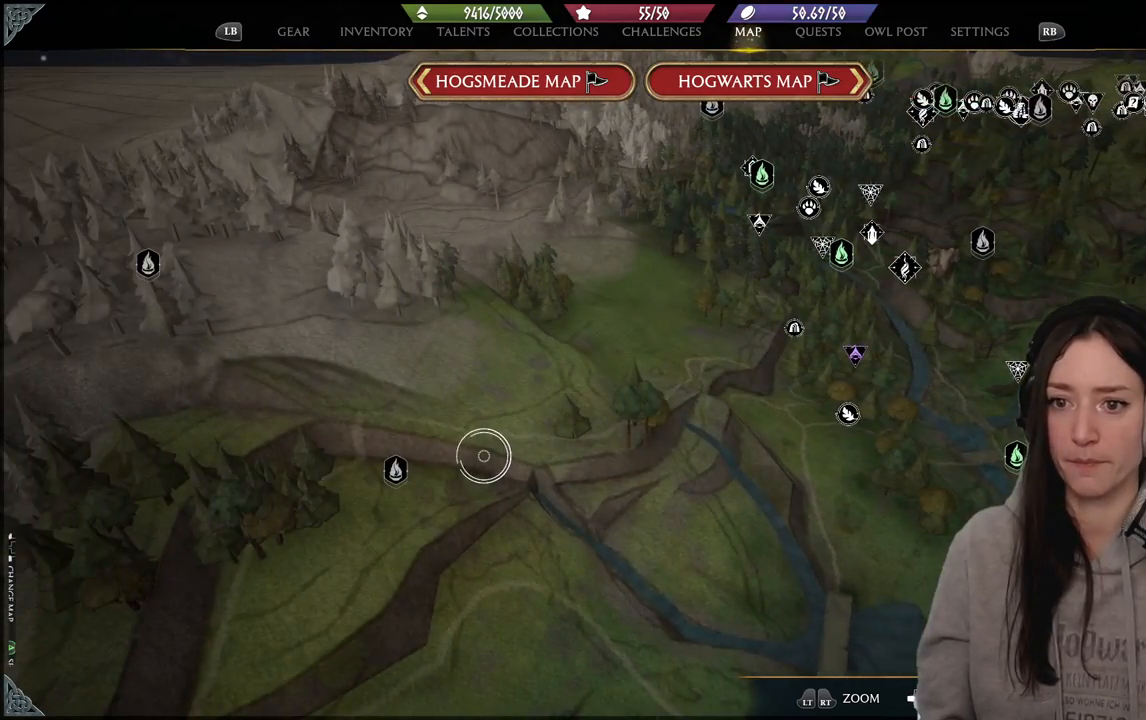
{"buttons": [], "left_stick": "down", "right_stick": "left", "events": [[117, "left_stick", "center"], [417, "right_stick", "left"], [450, "left_stick", "down"]]}
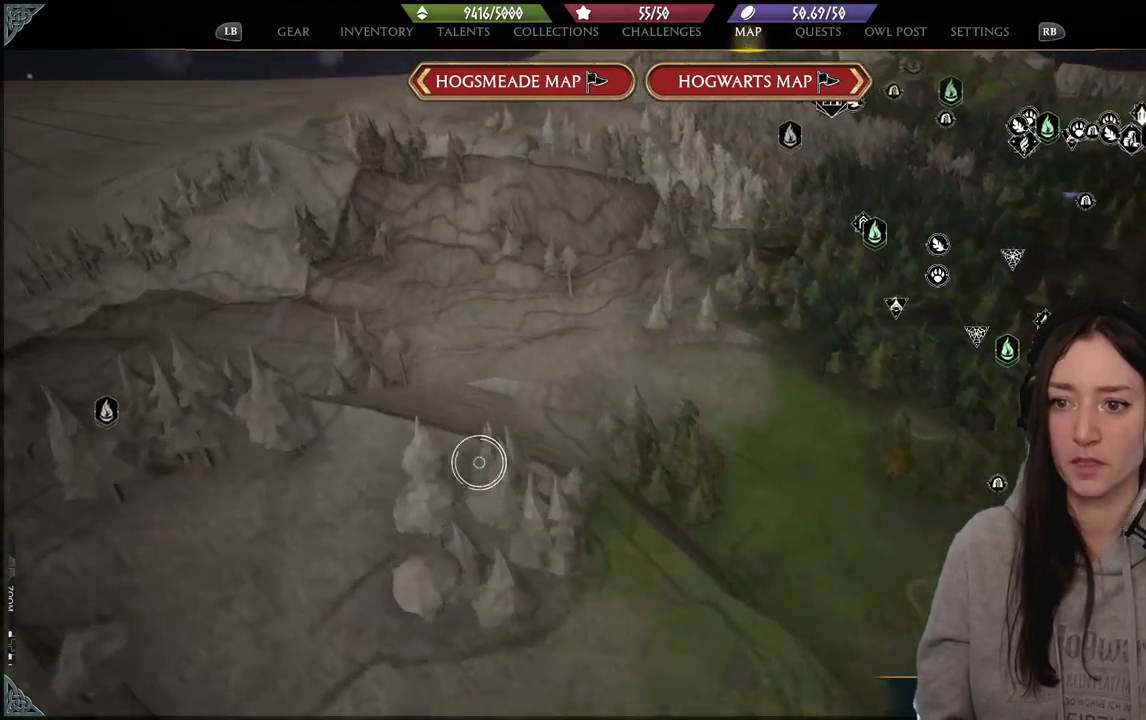
{"buttons": [], "left_stick": "right", "right_stick": "down-right", "events": [[83, "right_stick", "center"], [217, "left_stick", "down-right"], [350, "right_stick", "down-right"], [450, "left_stick", "right"]]}
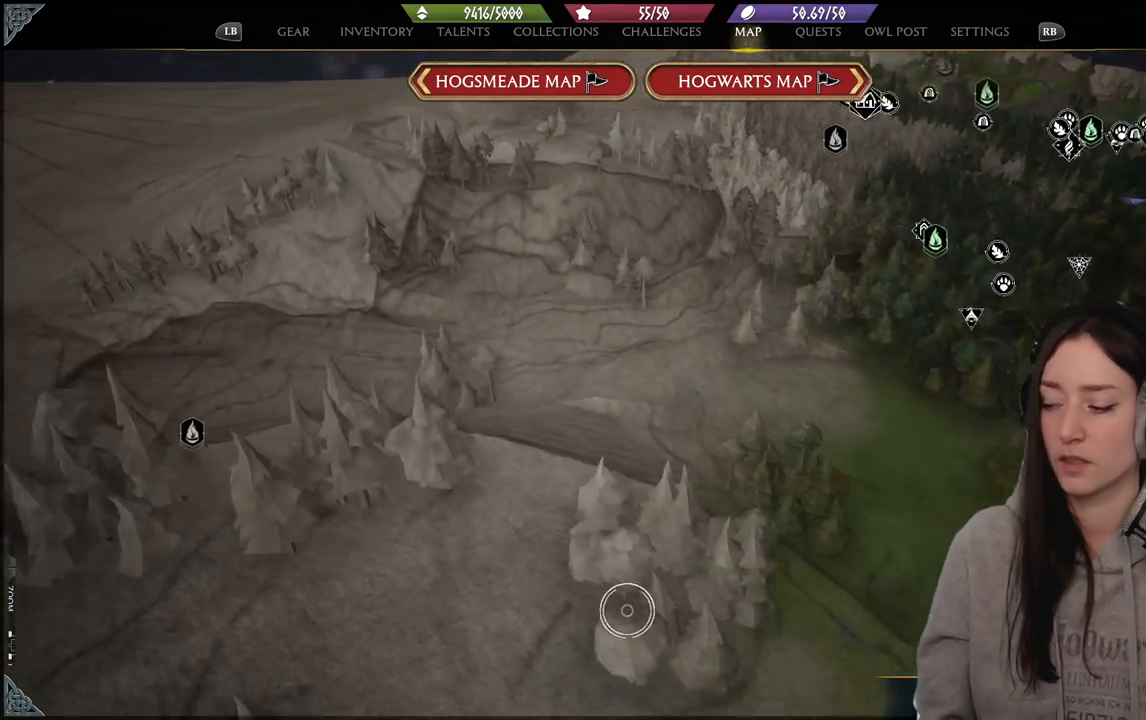
{"buttons": [], "left_stick": "down-right", "right_stick": "down", "events": [[183, "left_stick", "down-right"], [300, "right_stick", "down"]]}
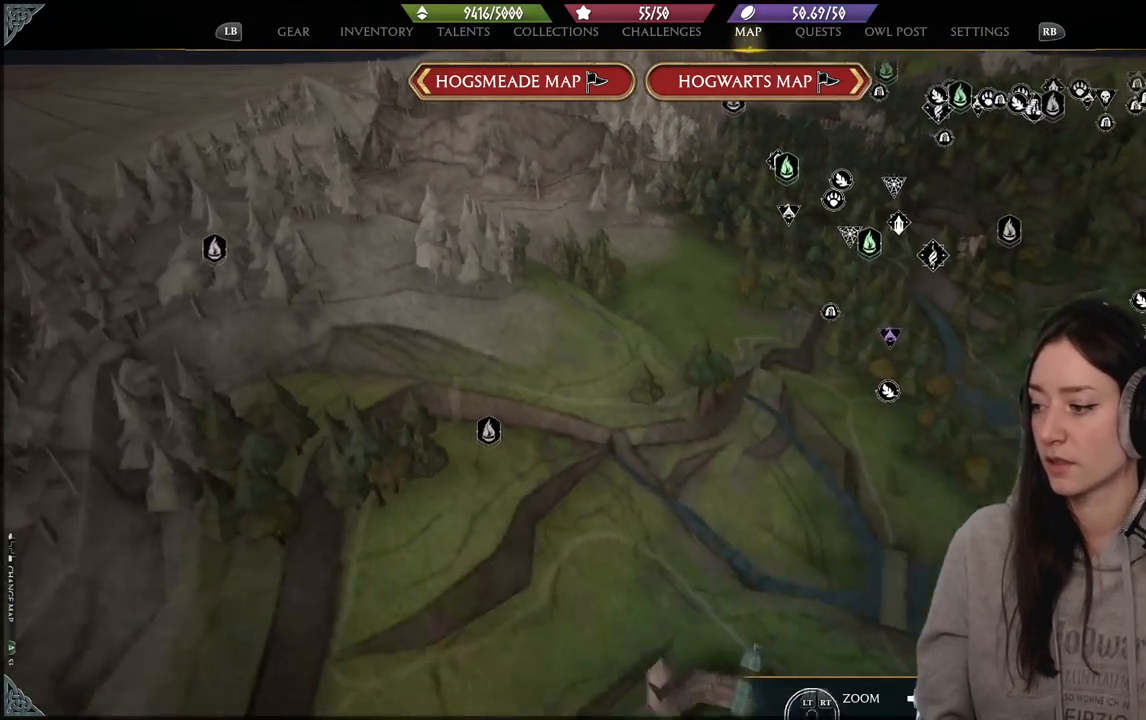
{"buttons": [], "left_stick": "center", "right_stick": "center", "events": [[217, "right_stick", "center"], [350, "left_stick", "center"]]}
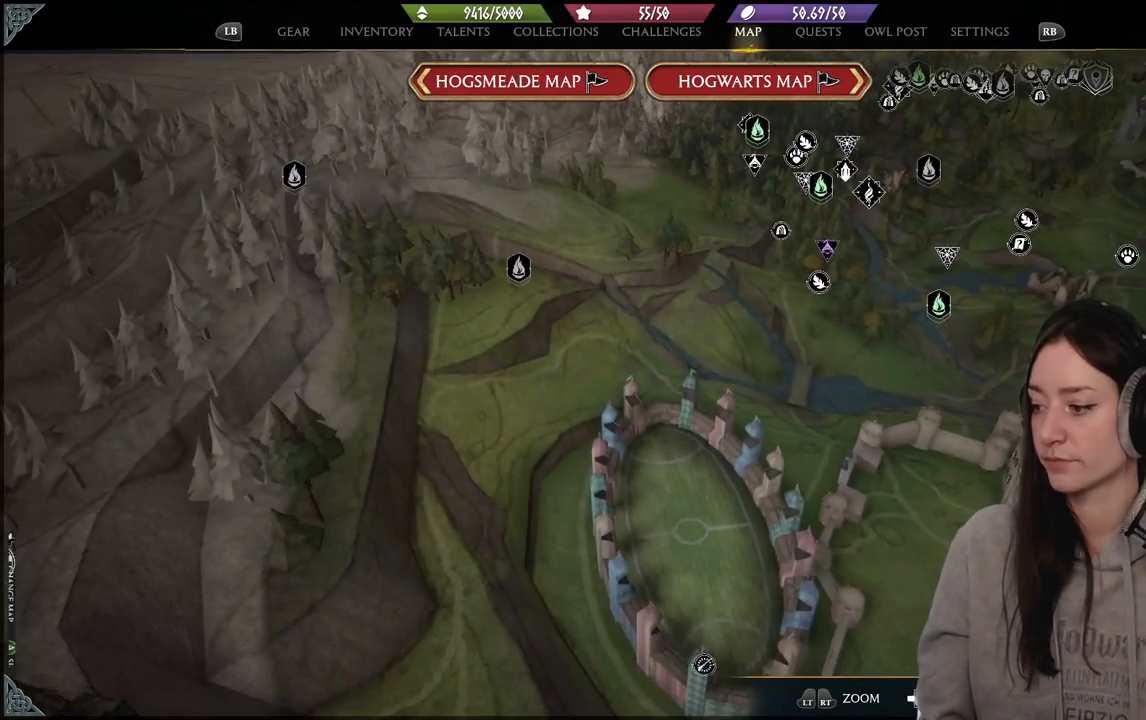
{"buttons": [], "left_stick": "center", "right_stick": "down-right", "events": [[33, "left_stick", "right"], [333, "left_stick", "center"], [333, "right_stick", "down"], [467, "right_stick", "down-right"]]}
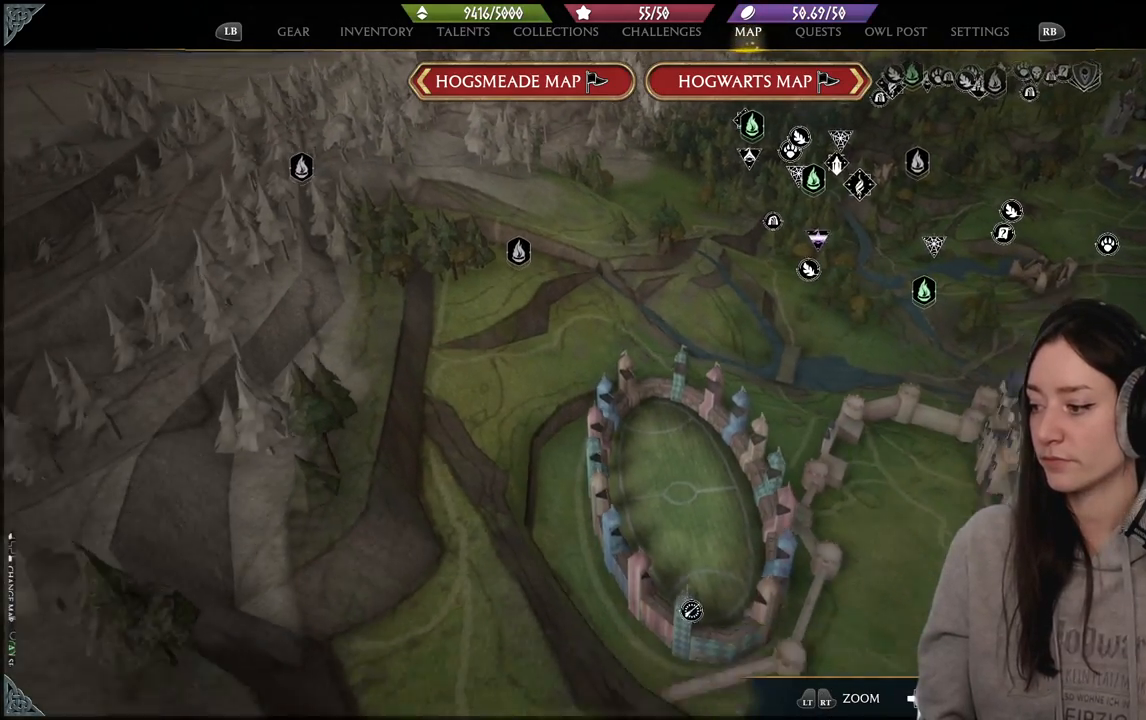
{"buttons": [], "left_stick": "center", "right_stick": "down", "events": [[167, "right_stick", "right"], [367, "right_stick", "down-right"], [467, "right_stick", "down"]]}
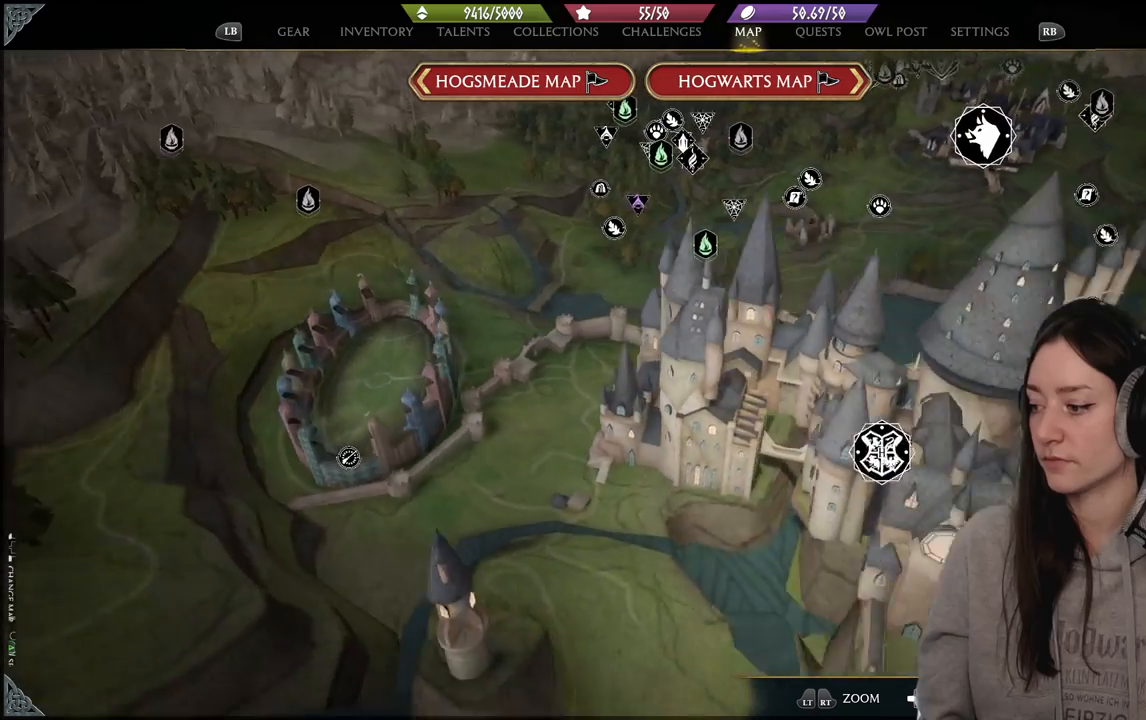
{"buttons": [], "left_stick": "center", "right_stick": "center", "events": [[133, "right_stick", "center"]]}
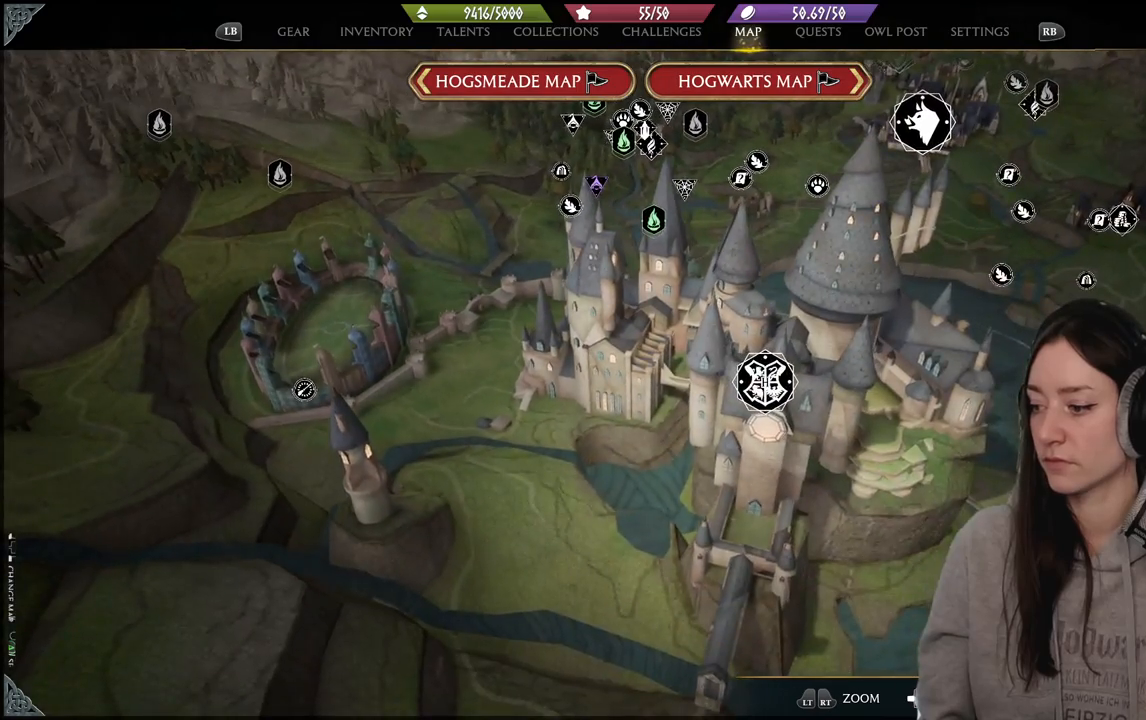
{"buttons": [], "left_stick": "center", "right_stick": "down-right", "events": [[117, "right_stick", "down-right"]]}
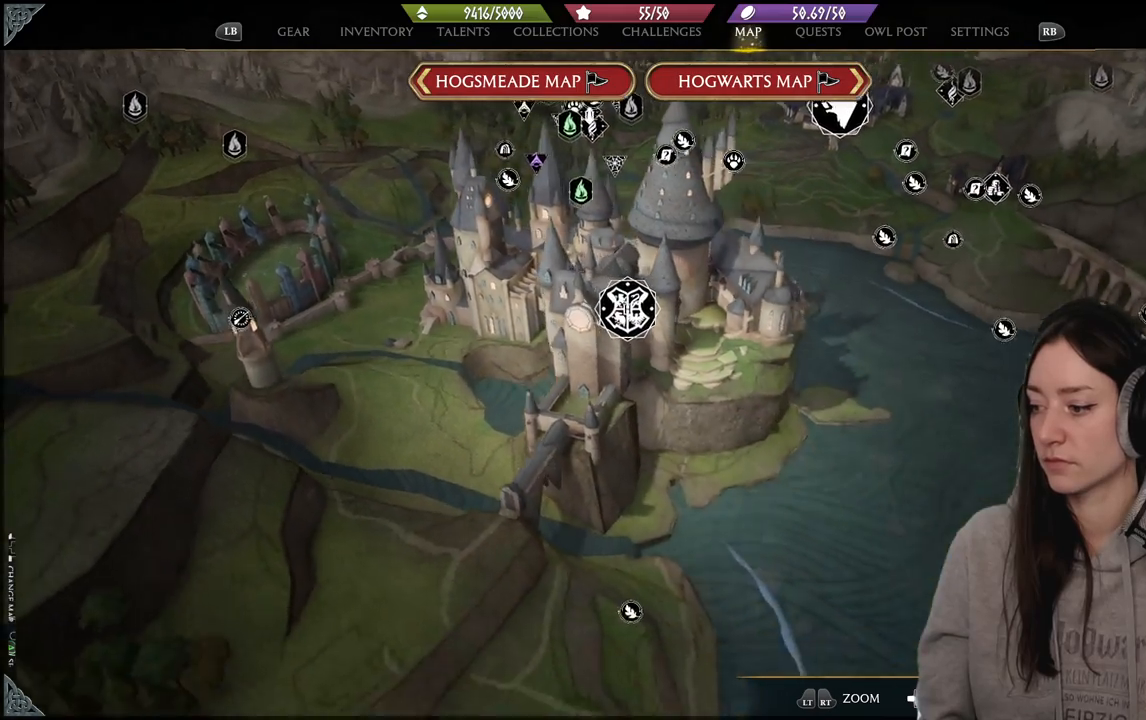
{"buttons": ["L2"], "left_stick": "center", "right_stick": "center", "events": [[133, "right_stick", "down"], [250, "L2", "down"], [250, "right_stick", "center"], [400, "L2", "up"], [500, "L2", "down"]]}
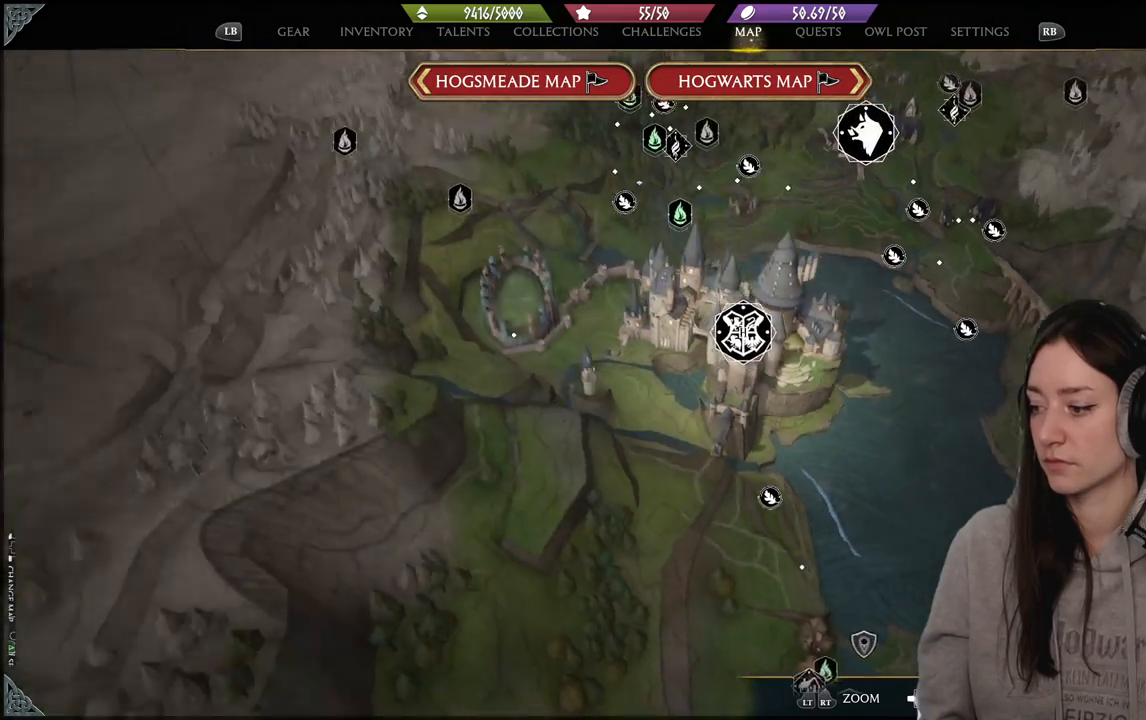
{"buttons": ["L2"], "left_stick": "center", "right_stick": "down-right", "events": [[133, "L2", "up"], [200, "L2", "down"], [333, "L2", "up"], [333, "right_stick", "down"], [383, "right_stick", "down-right"], [400, "L2", "down"]]}
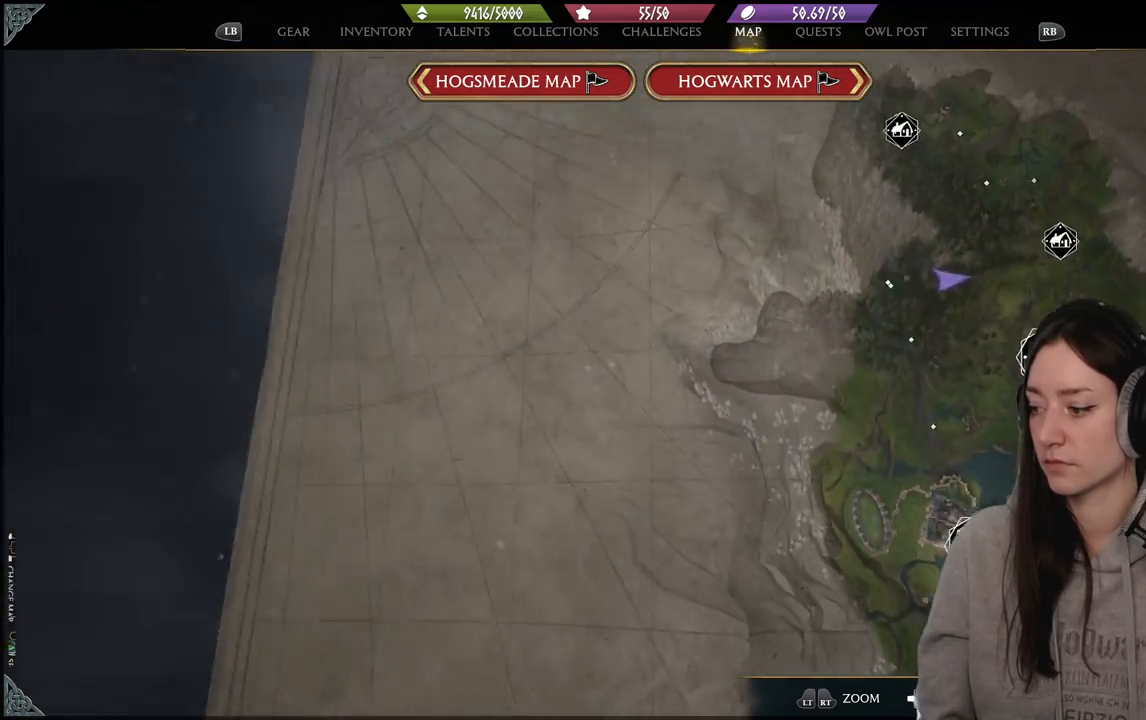
{"buttons": [], "left_stick": "center", "right_stick": "right", "events": [[17, "L2", "up"], [217, "left_stick", "right"], [283, "right_stick", "right"], [417, "left_stick", "center"]]}
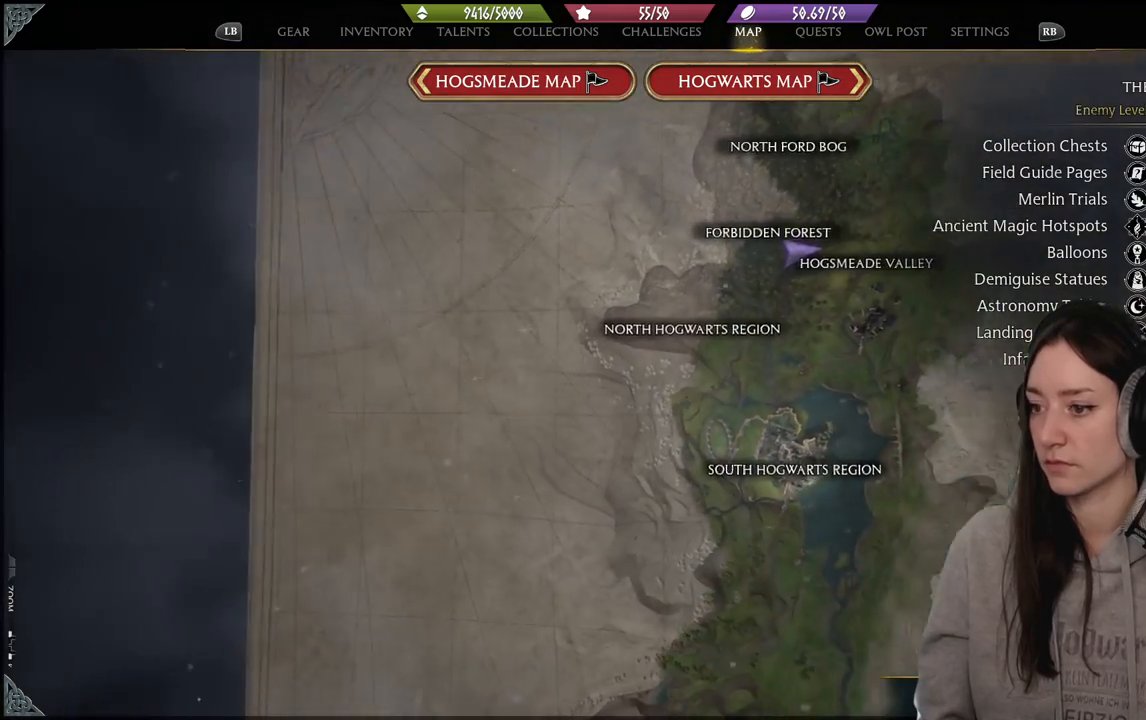
{"buttons": [], "left_stick": "center", "right_stick": "center", "events": [[150, "right_stick", "down-right"], [167, "left_stick", "down"], [283, "right_stick", "center"], [450, "left_stick", "left"], [500, "left_stick", "center"]]}
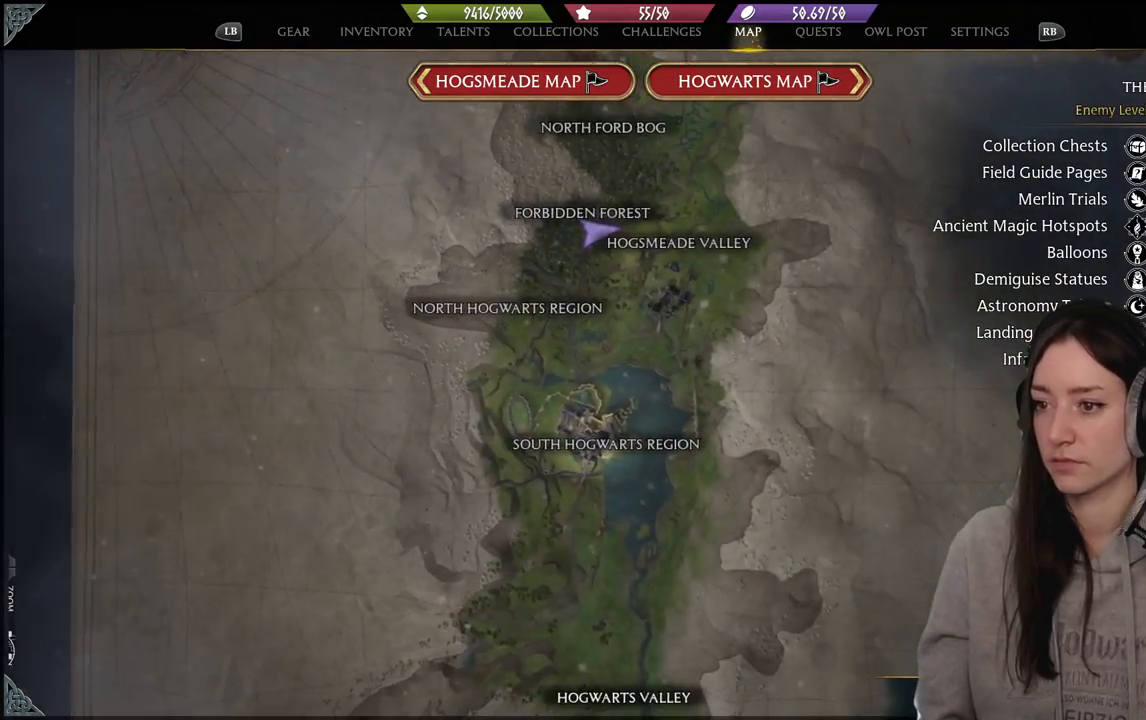
{"buttons": [], "left_stick": "center", "right_stick": "center", "events": [[83, "B", "down"], [233, "B", "up"]]}
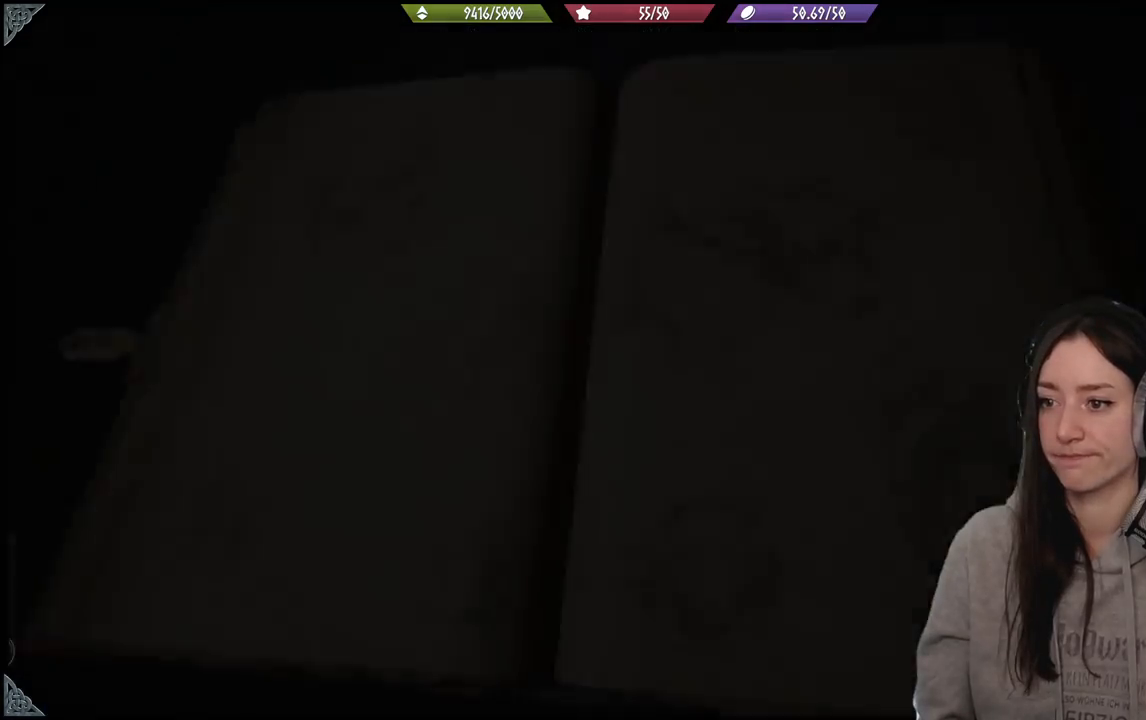
{"buttons": [], "left_stick": "center", "right_stick": "center", "events": []}